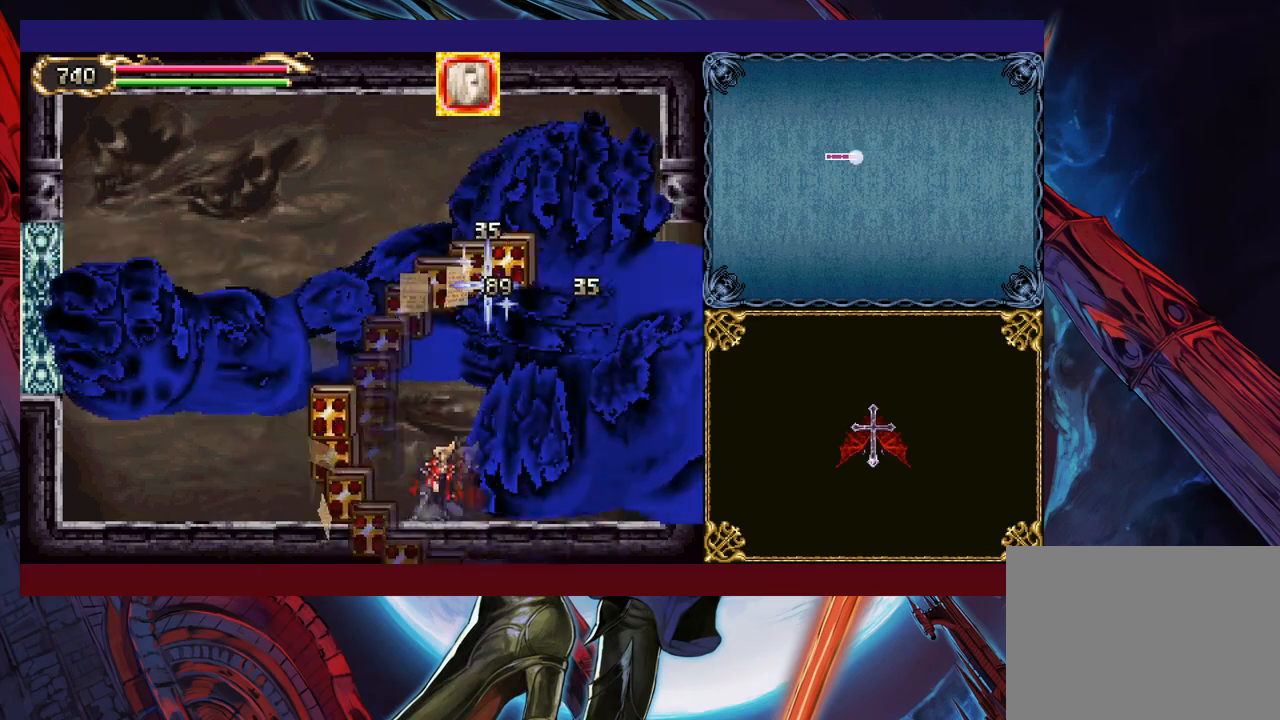
Gameplay with a controller (Xbox layout); each line is a JSON object with the inputs held at the frame after it. "events" lists button and stick changes between this image and that frame as [ms after this image, input, new state], when the widget could be followed in between. Not read: L2 R2 right_stick.
{"buttons": [], "left_stick": "down-right", "events": [[17, "X", "down"], [100, "X", "up"], [200, "Y", "down"], [317, "Y", "up"], [367, "B", "down"], [450, "left_stick", "down-right"], [500, "B", "up"]]}
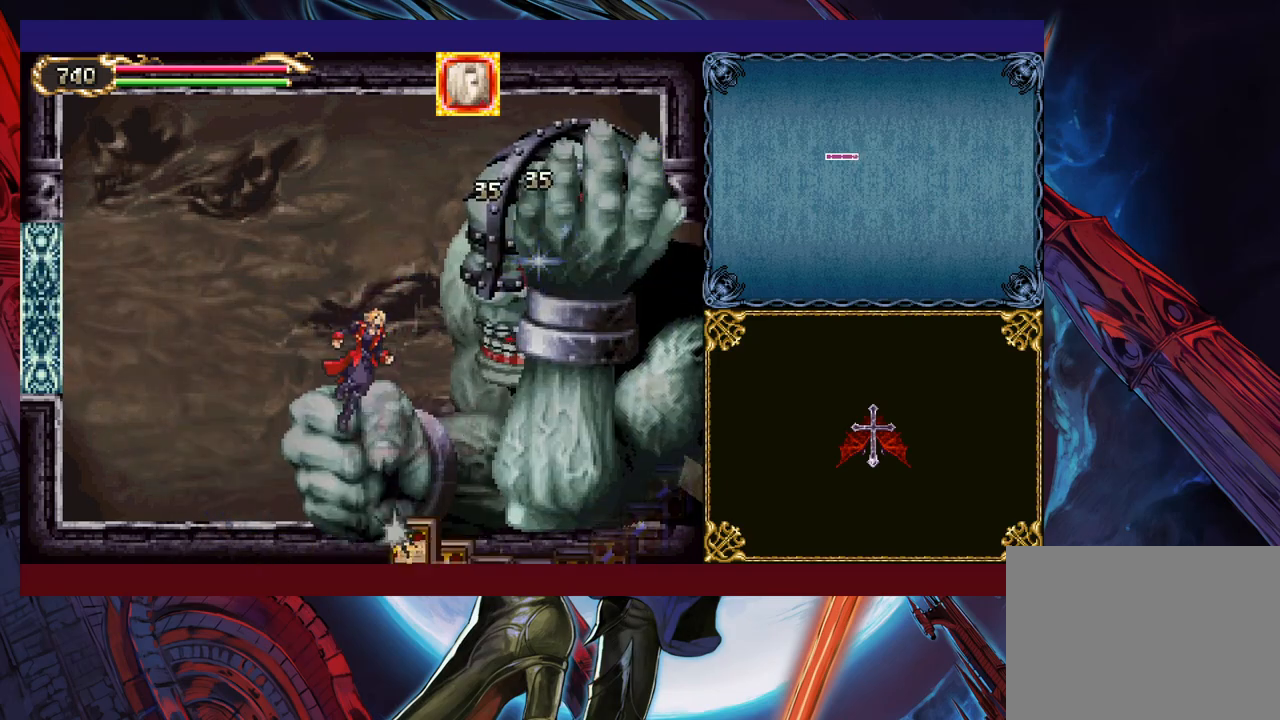
{"buttons": [], "left_stick": "up-right", "events": [[67, "B", "down"], [100, "left_stick", "up-right"], [250, "B", "up"], [300, "B", "down"], [367, "B", "up"], [417, "X", "down"], [500, "X", "up"]]}
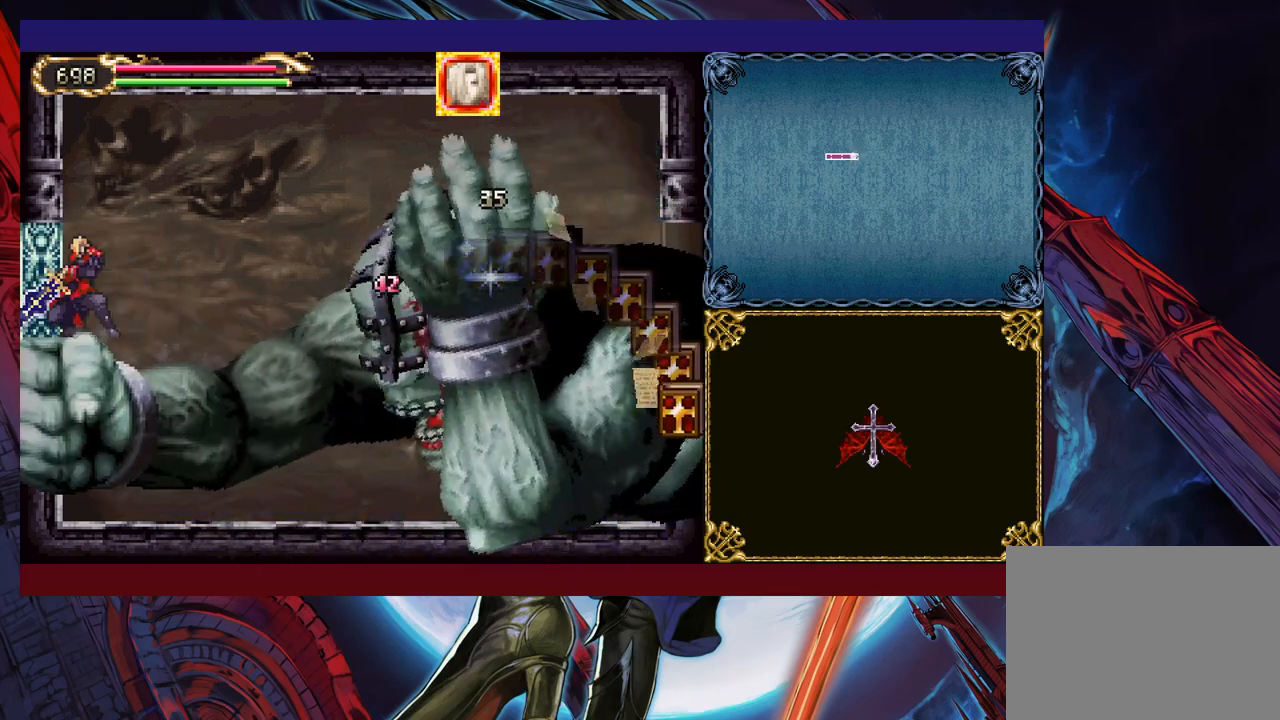
{"buttons": [], "left_stick": "right", "events": [[67, "left_stick", "center"], [150, "left_stick", "right"]]}
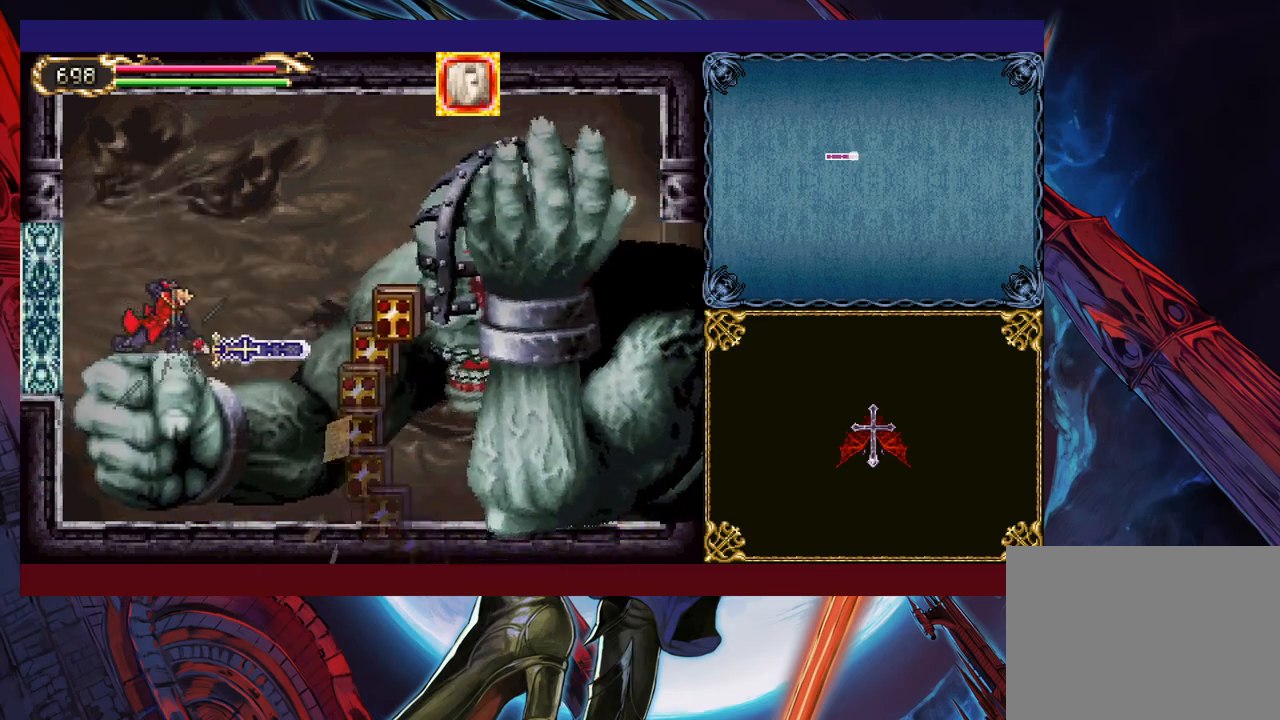
{"buttons": ["B"], "left_stick": "right", "events": [[417, "B", "down"]]}
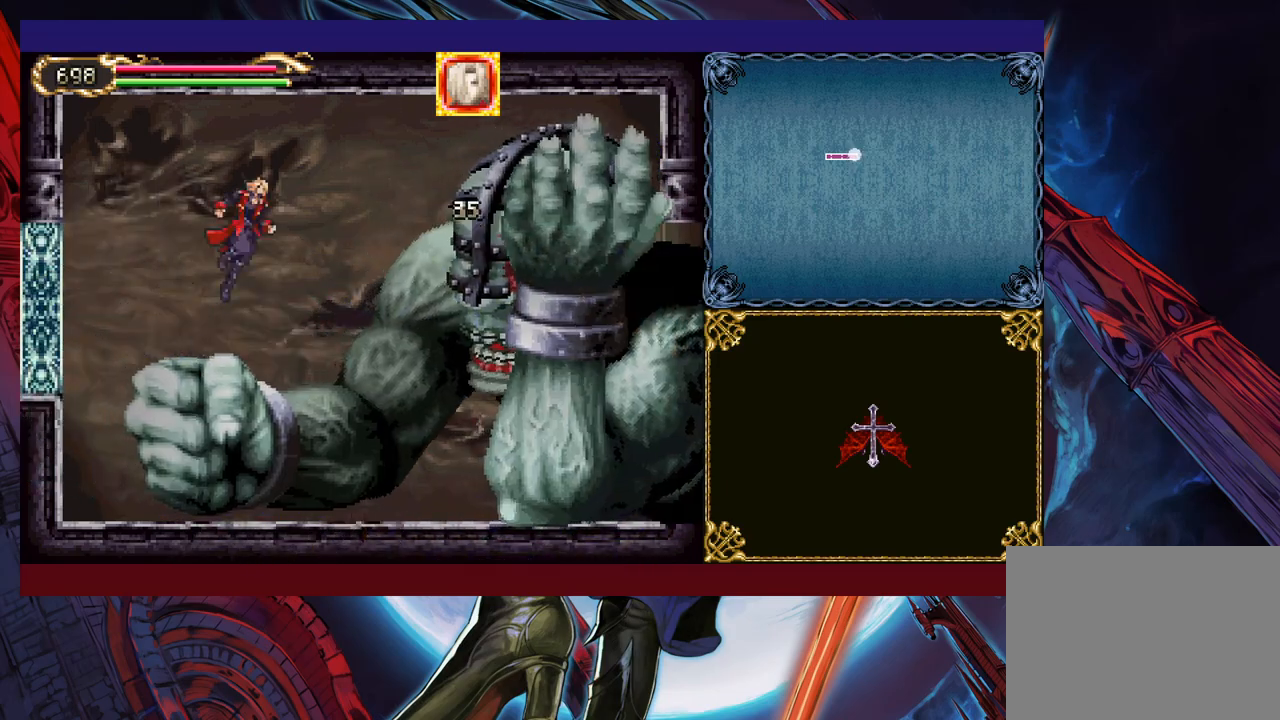
{"buttons": [], "left_stick": "right", "events": [[17, "B", "up"], [250, "left_stick", "up-right"], [367, "X", "down"], [417, "left_stick", "right"], [467, "X", "up"]]}
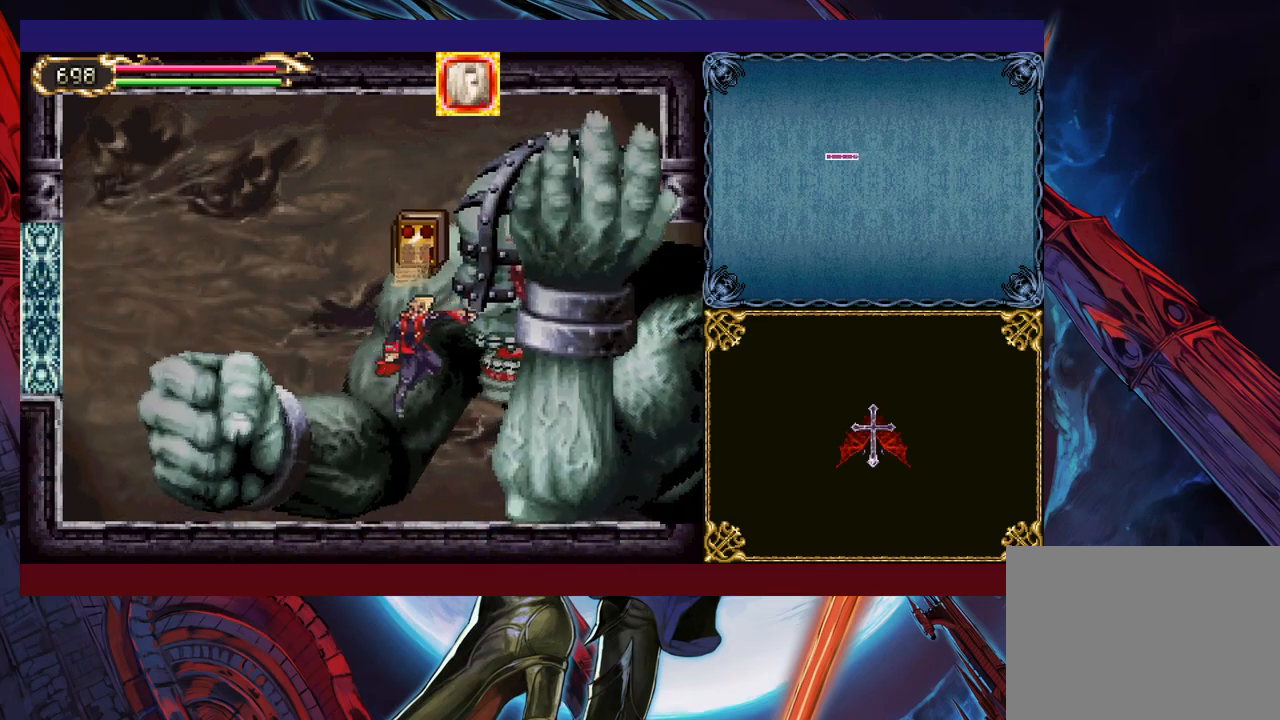
{"buttons": [], "left_stick": "right", "events": [[167, "B", "down"], [167, "left_stick", "up-right"], [250, "B", "up"], [300, "X", "down"], [417, "X", "up"], [467, "left_stick", "right"]]}
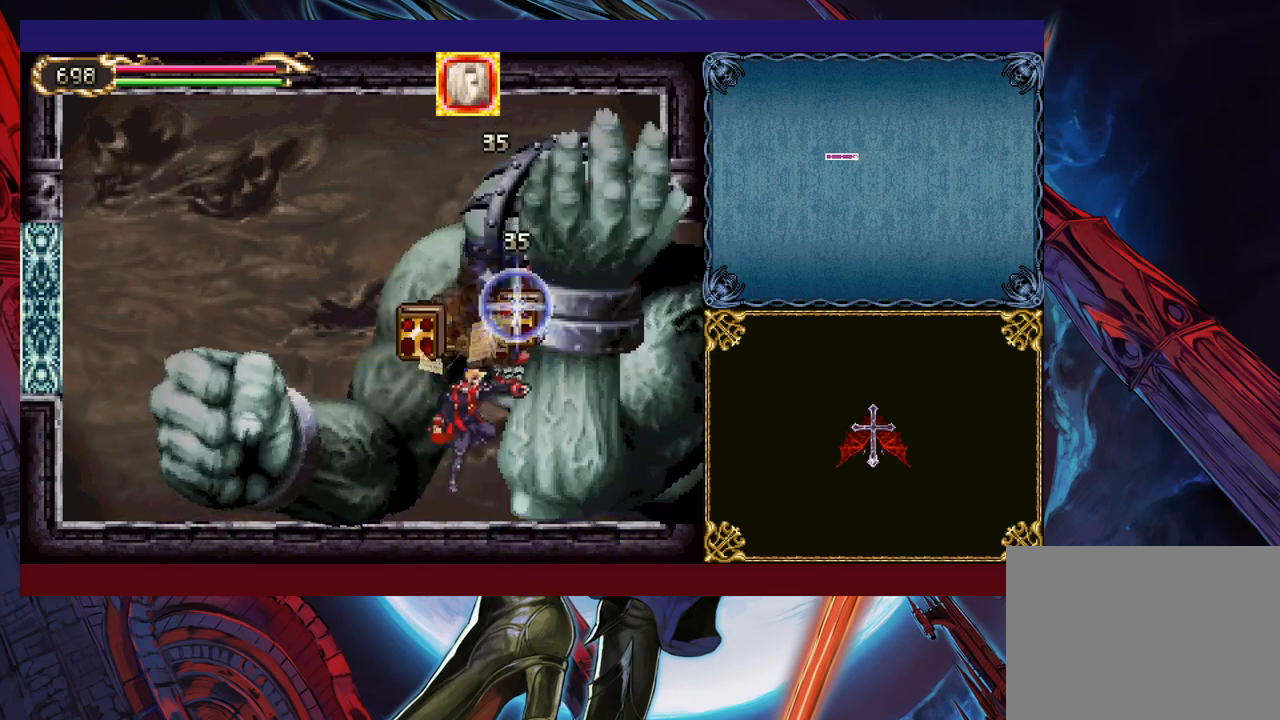
{"buttons": [], "left_stick": "down-right", "events": [[167, "X", "down"], [350, "X", "up"], [467, "left_stick", "down-right"]]}
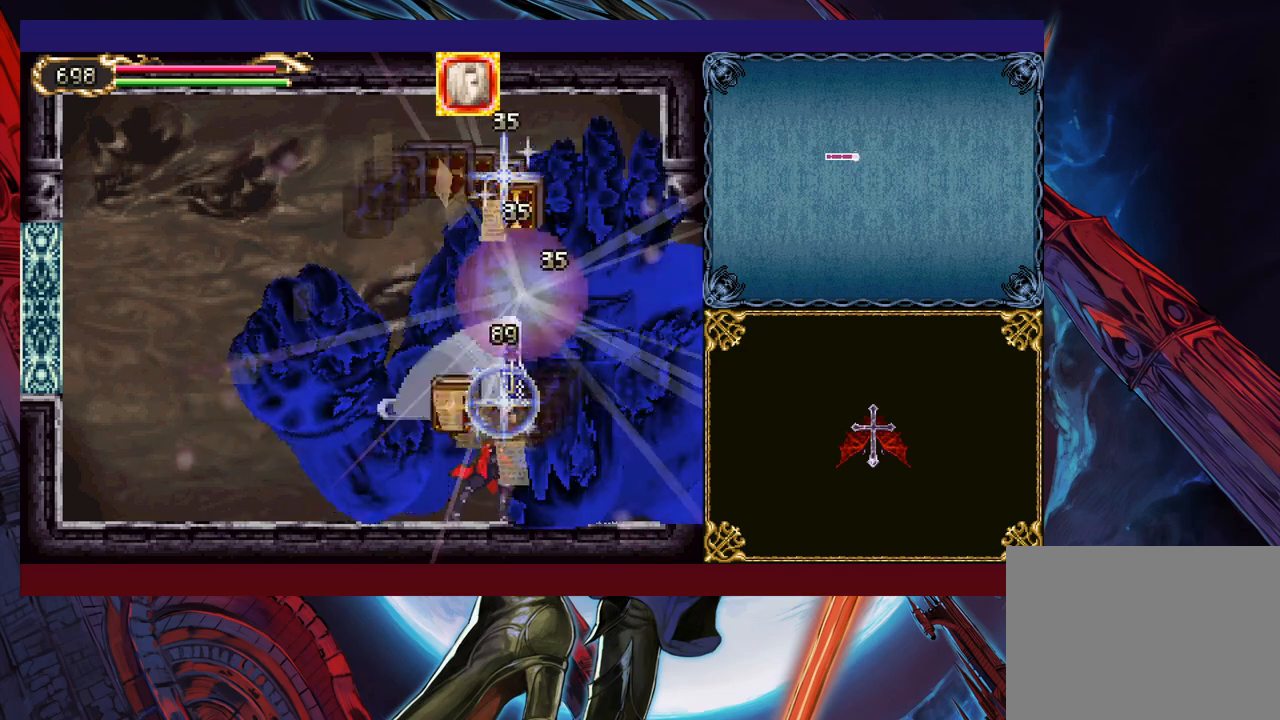
{"buttons": [], "left_stick": "down-right", "events": [[50, "Y", "down"], [150, "Y", "up"], [167, "left_stick", "right"], [267, "X", "down"], [267, "left_stick", "down-right"], [400, "X", "up"]]}
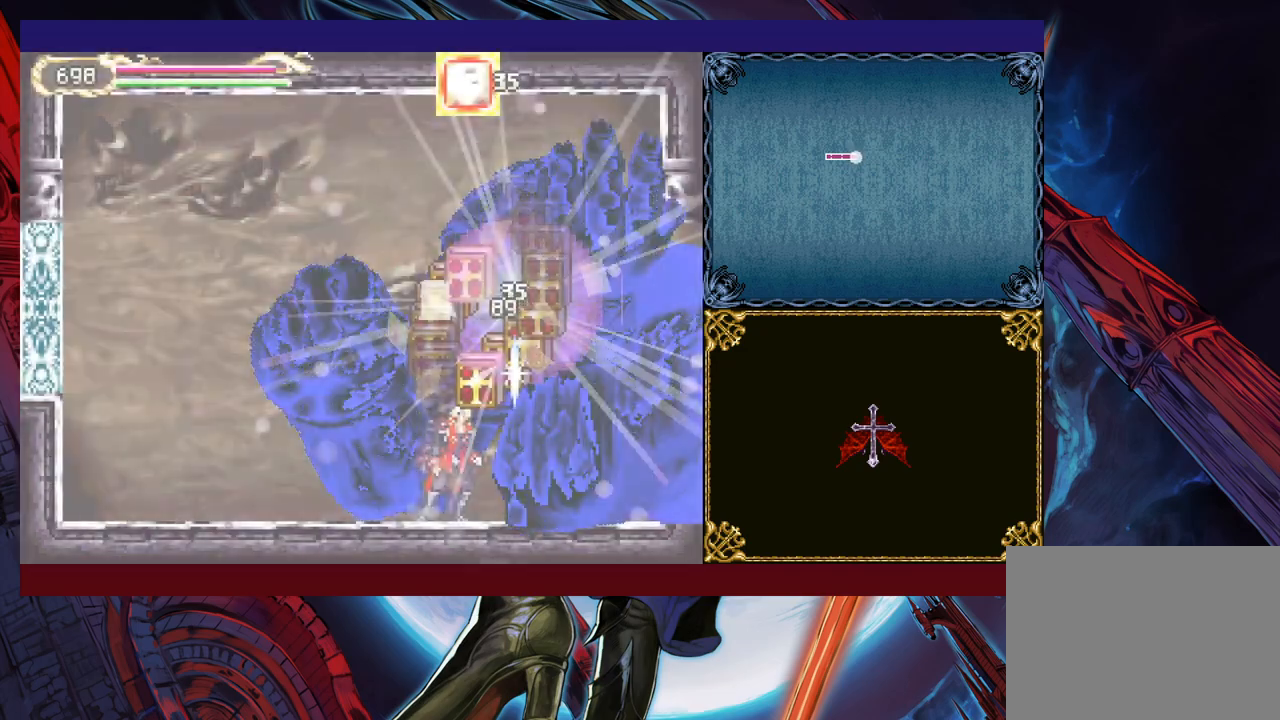
{"buttons": [], "left_stick": "down-right", "events": [[367, "Y", "down"], [467, "Y", "up"]]}
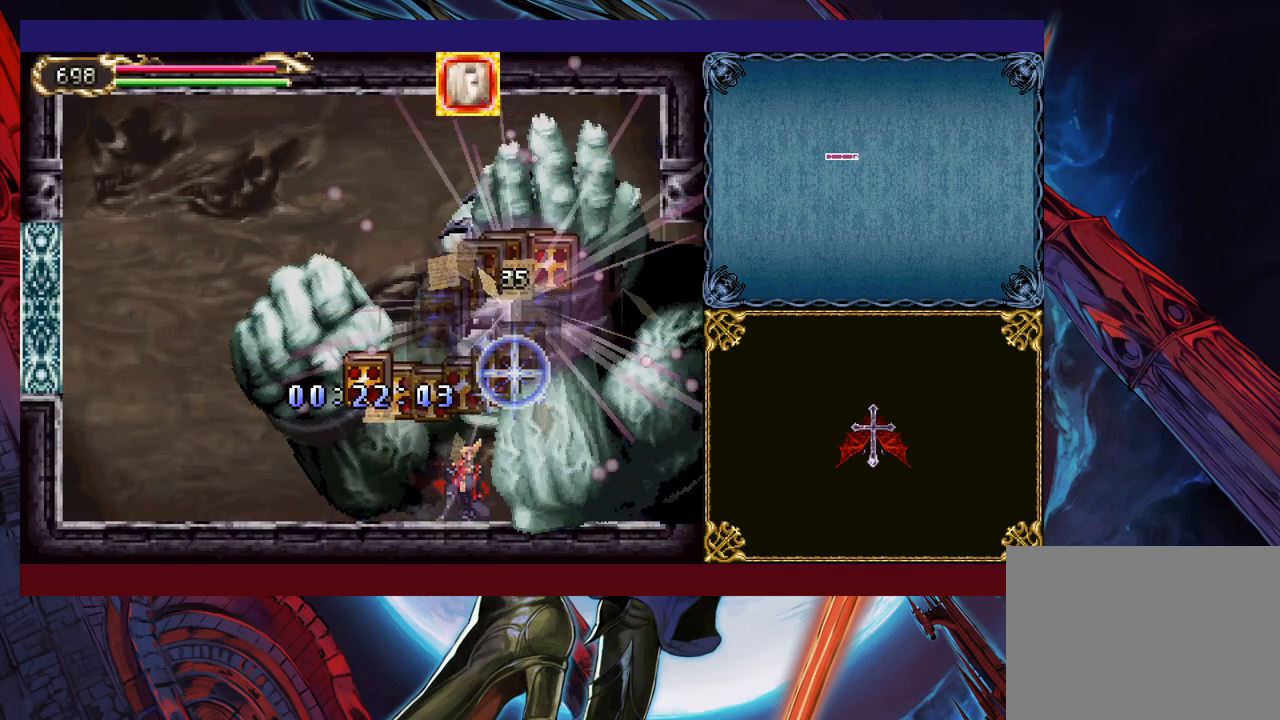
{"buttons": ["B"], "left_stick": "down-right", "events": [[17, "left_stick", "right"], [300, "left_stick", "left"], [317, "Y", "down"], [367, "left_stick", "down-right"], [400, "B", "down"], [400, "Y", "up"]]}
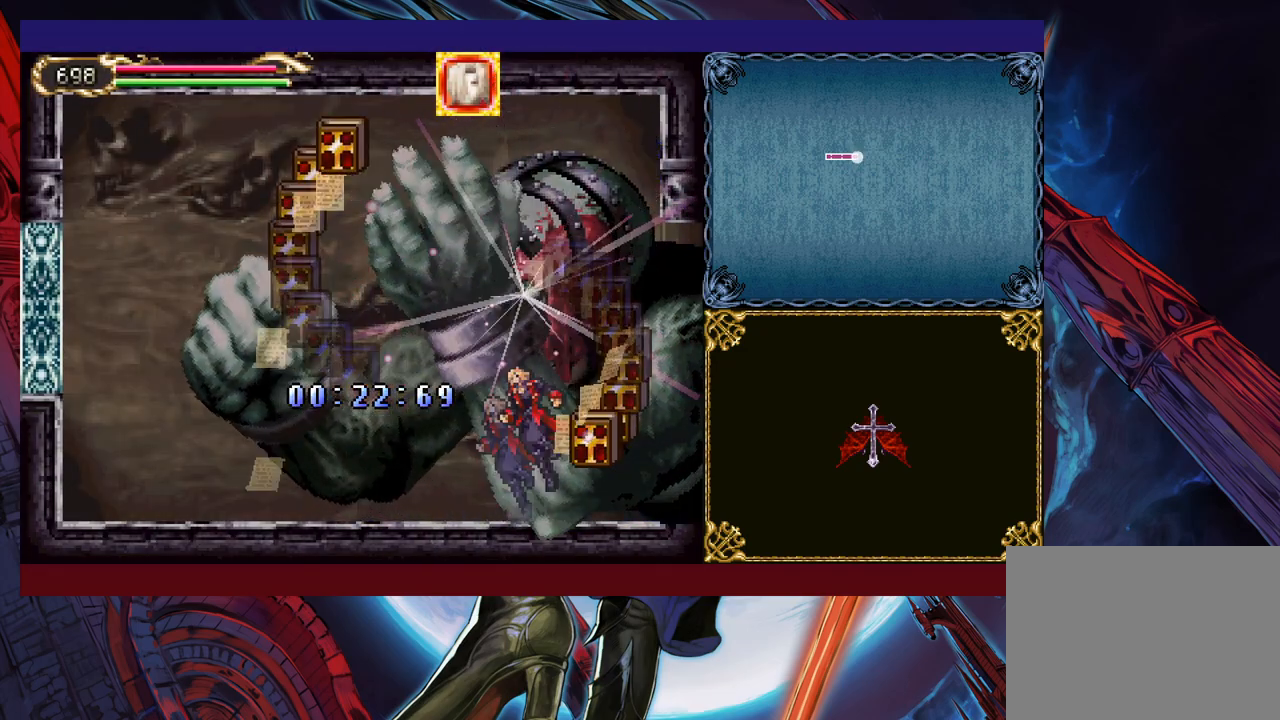
{"buttons": [], "left_stick": "down-right", "events": [[400, "B", "up"]]}
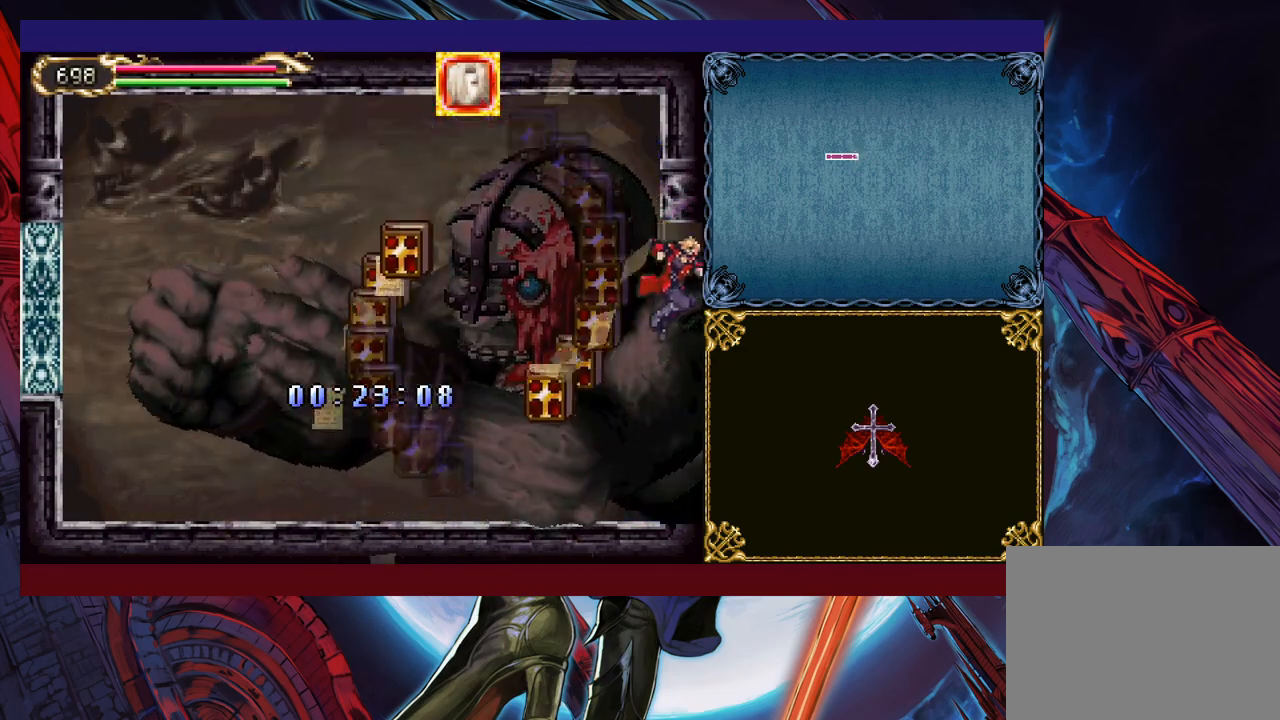
{"buttons": [], "left_stick": "right", "events": [[117, "left_stick", "right"]]}
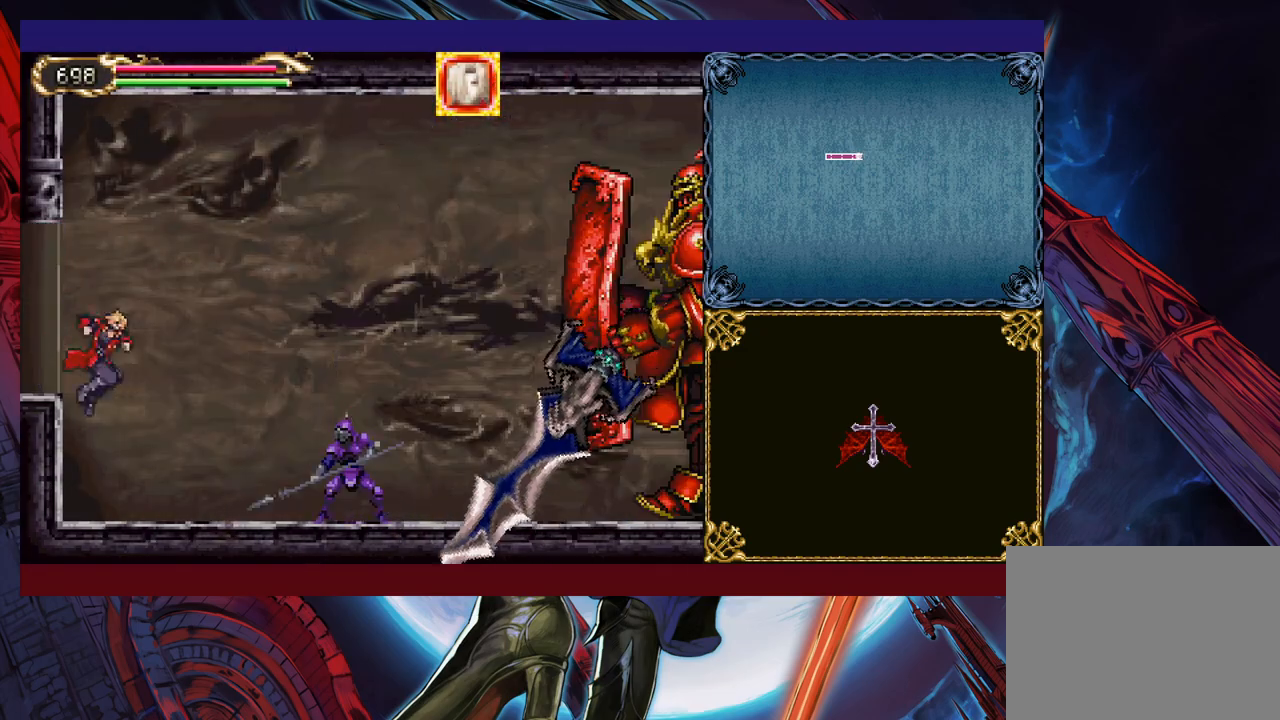
{"buttons": [], "left_stick": "up-right", "events": [[317, "left_stick", "up-right"], [400, "X", "down"], [500, "X", "up"]]}
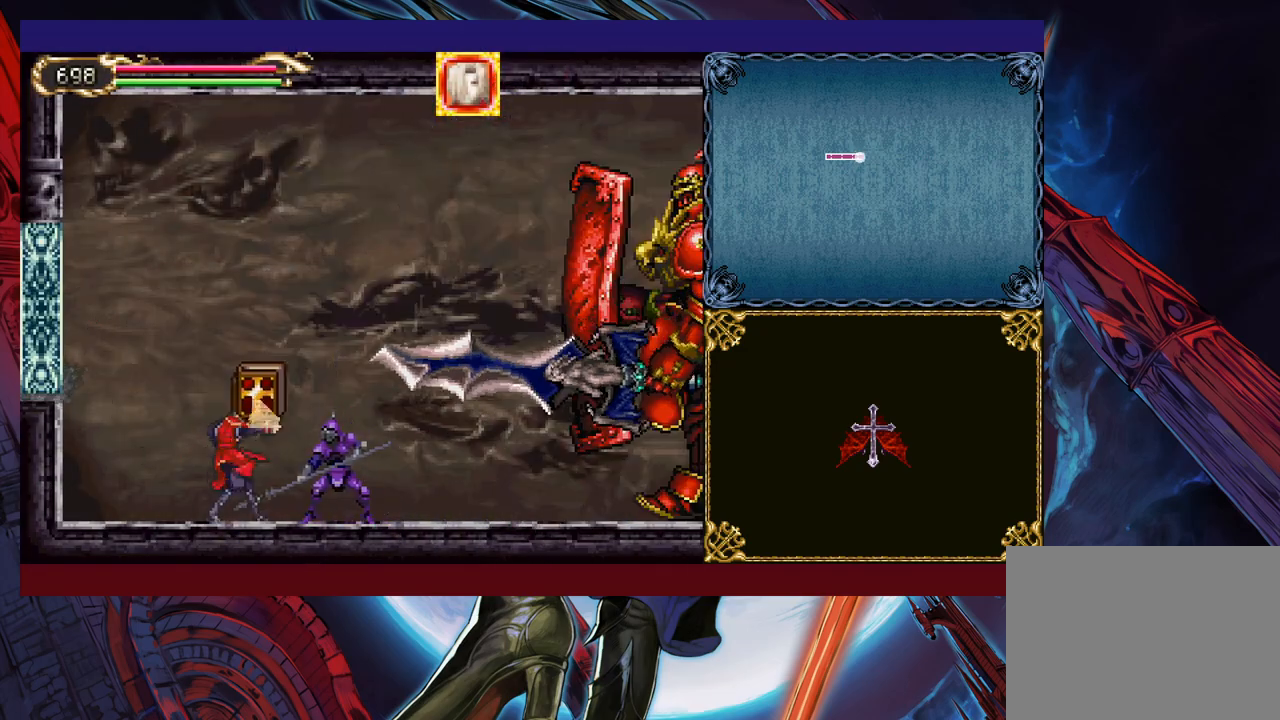
{"buttons": [], "left_stick": "right", "events": [[67, "left_stick", "down-right"], [167, "left_stick", "right"], [217, "X", "down"], [300, "X", "up"]]}
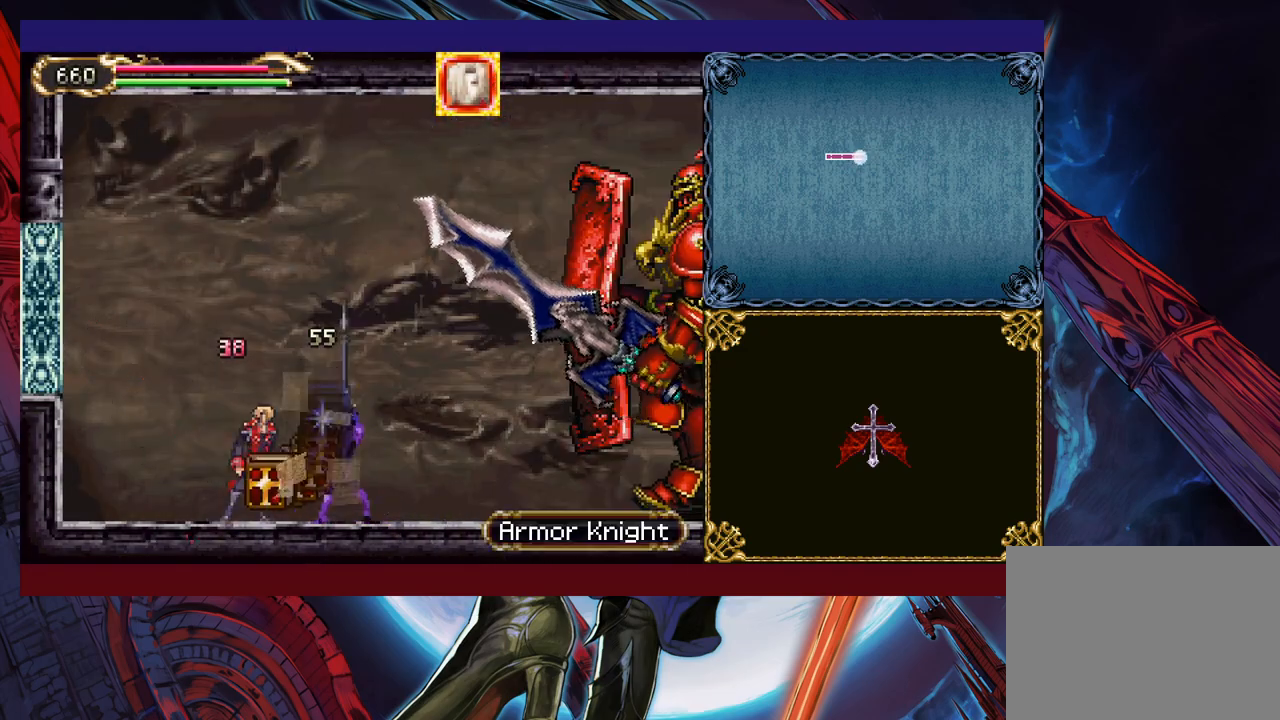
{"buttons": [], "left_stick": "right", "events": [[367, "B", "down"], [500, "B", "up"]]}
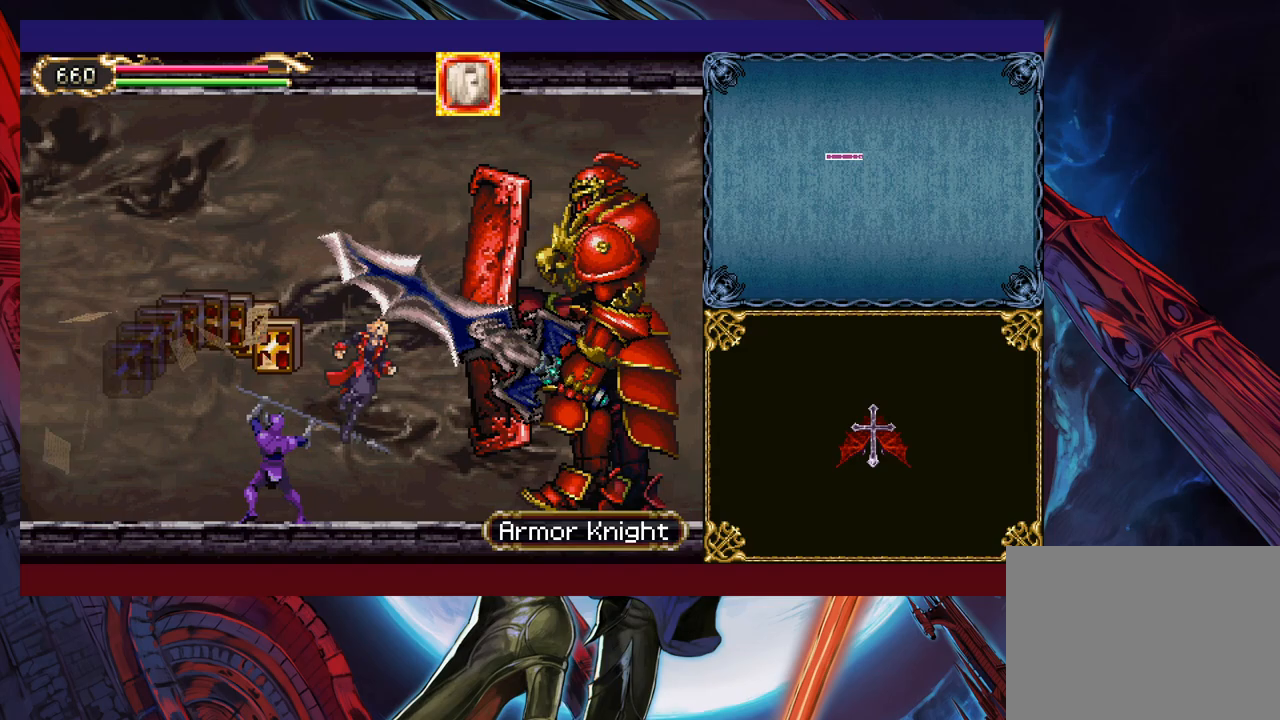
{"buttons": ["B"], "left_stick": "right", "events": [[67, "left_stick", "up-right"], [200, "X", "down"], [267, "X", "up"], [267, "left_stick", "down-right"], [400, "left_stick", "right"], [500, "B", "down"]]}
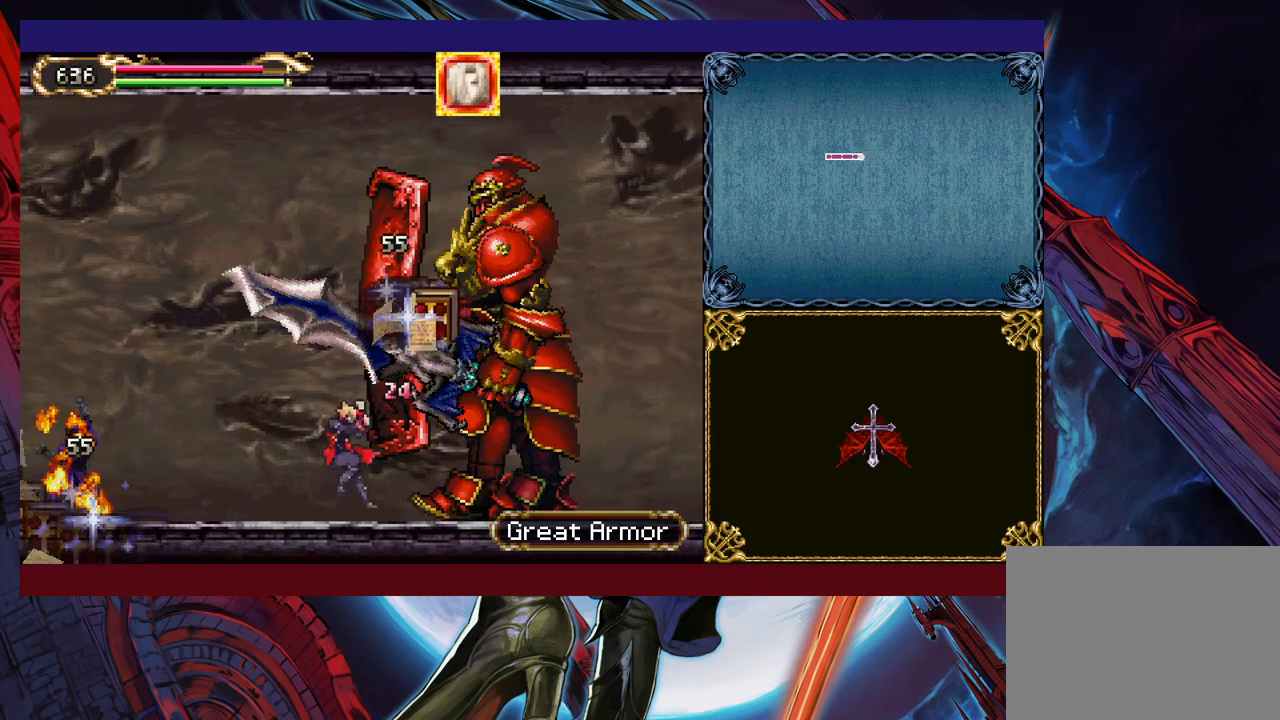
{"buttons": [], "left_stick": "right", "events": [[67, "B", "up"], [367, "B", "down"], [450, "B", "up"]]}
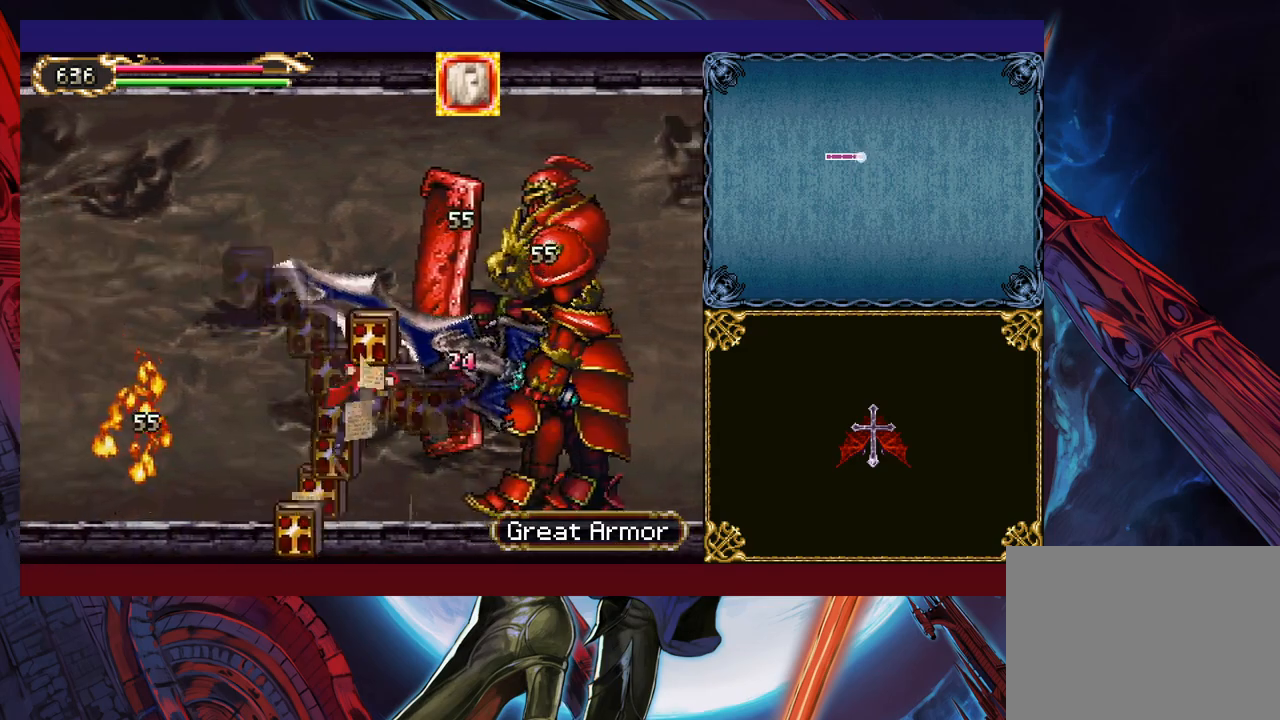
{"buttons": [], "left_stick": "right", "events": []}
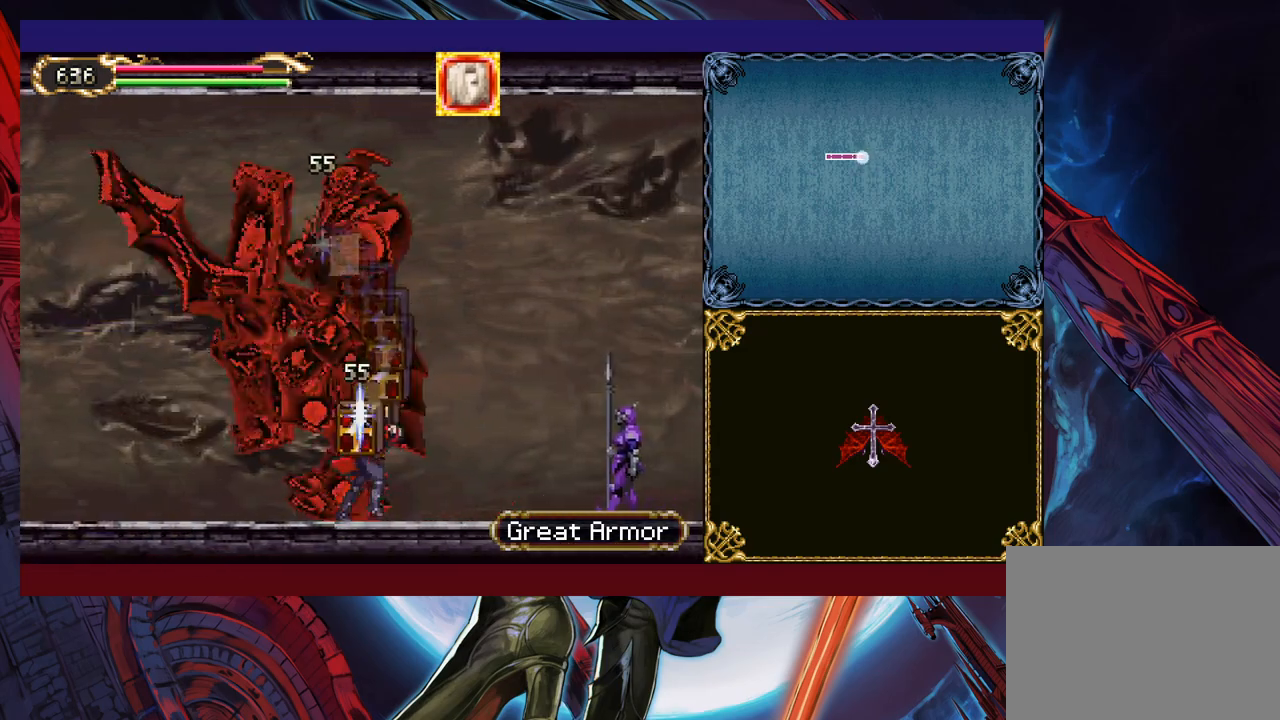
{"buttons": [], "left_stick": "right", "events": [[150, "B", "down"], [217, "B", "up"], [267, "X", "down"], [500, "X", "up"]]}
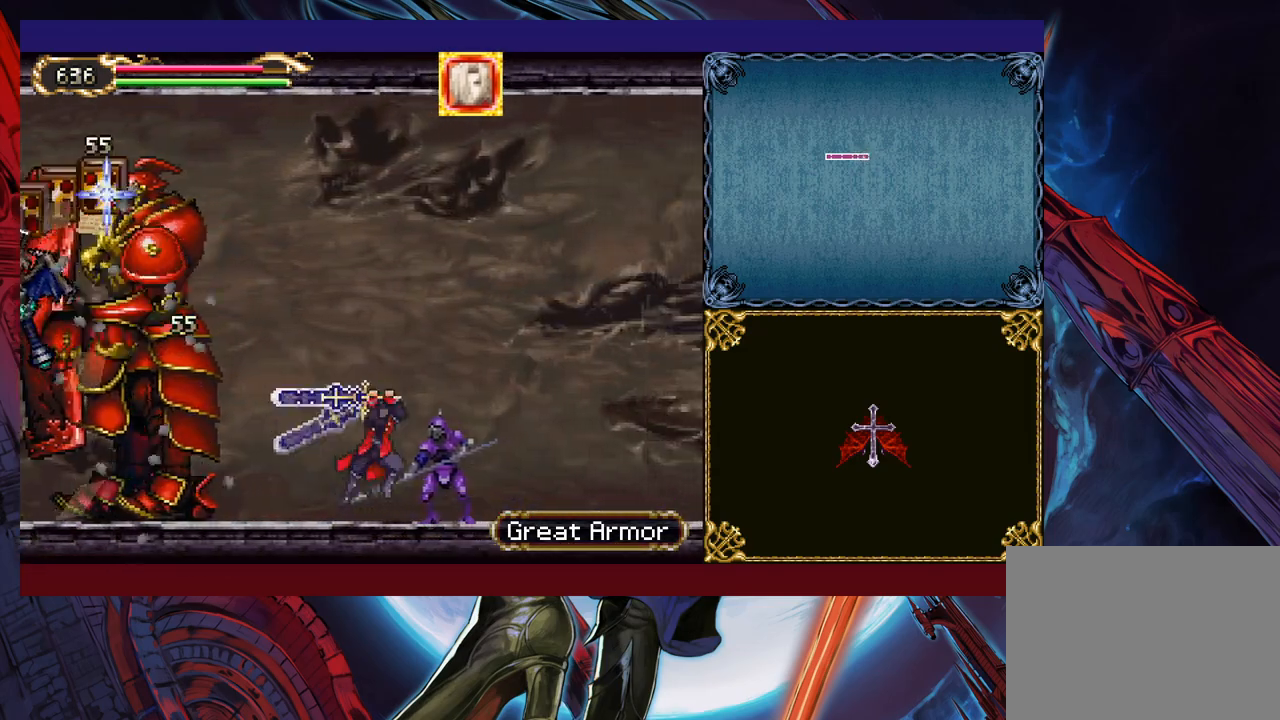
{"buttons": [], "left_stick": "right", "events": [[167, "left_stick", "down-right"], [317, "Y", "down"], [400, "left_stick", "right"], [417, "Y", "up"]]}
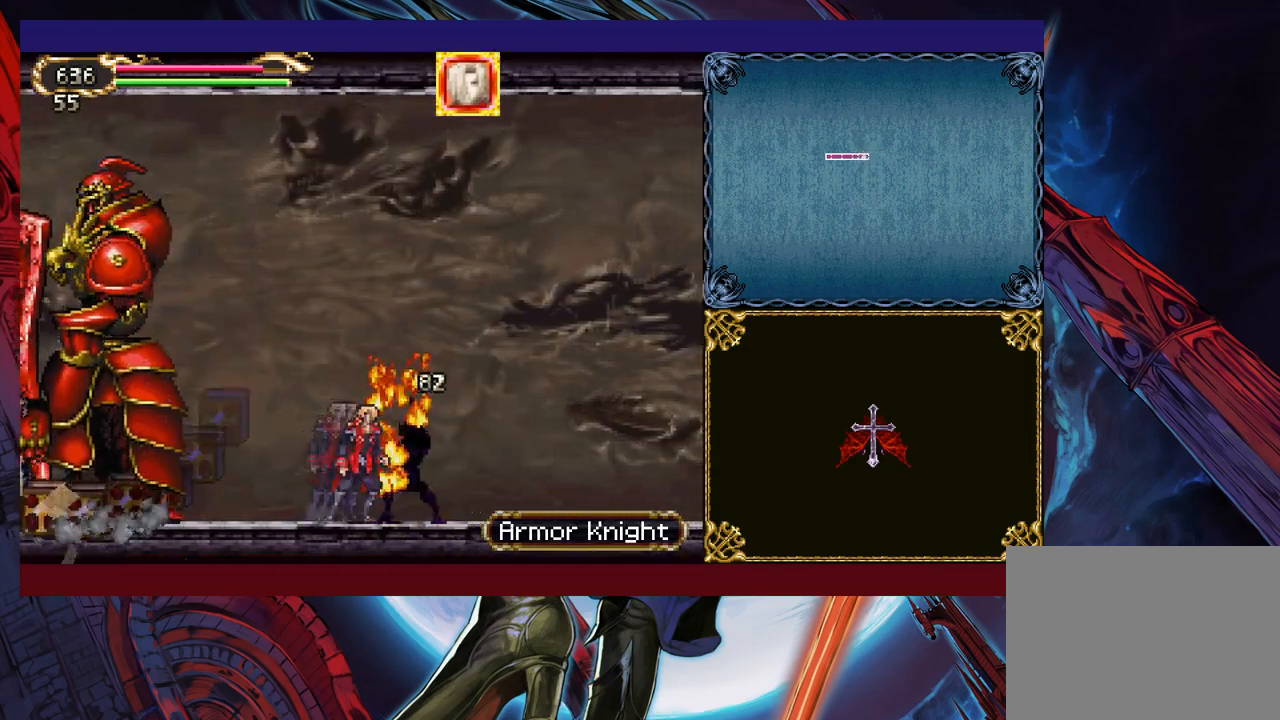
{"buttons": [], "left_stick": "down-right", "events": [[200, "left_stick", "left"], [217, "Y", "down"], [250, "B", "down"], [250, "Y", "up"], [267, "B", "up"], [300, "left_stick", "down-right"]]}
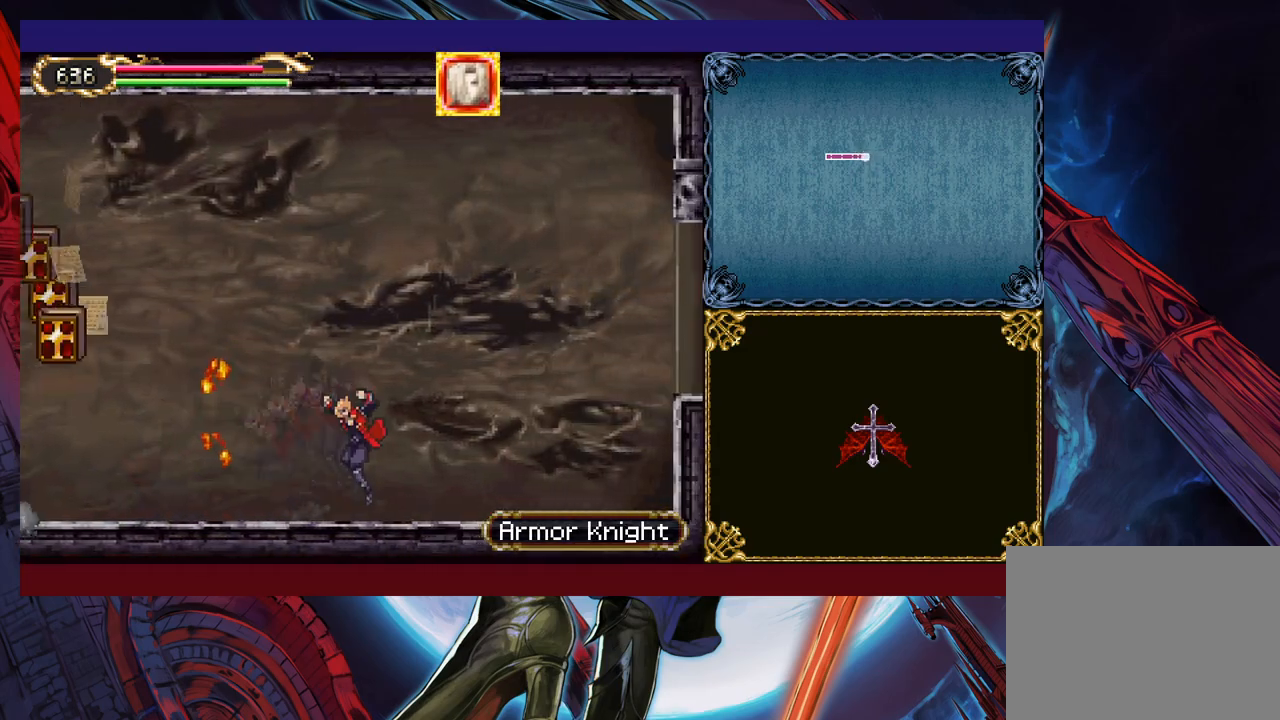
{"buttons": [], "left_stick": "down-right", "events": [[50, "left_stick", "left"], [67, "Y", "down"], [100, "B", "down"], [100, "Y", "up"], [150, "B", "up"], [150, "left_stick", "down-right"]]}
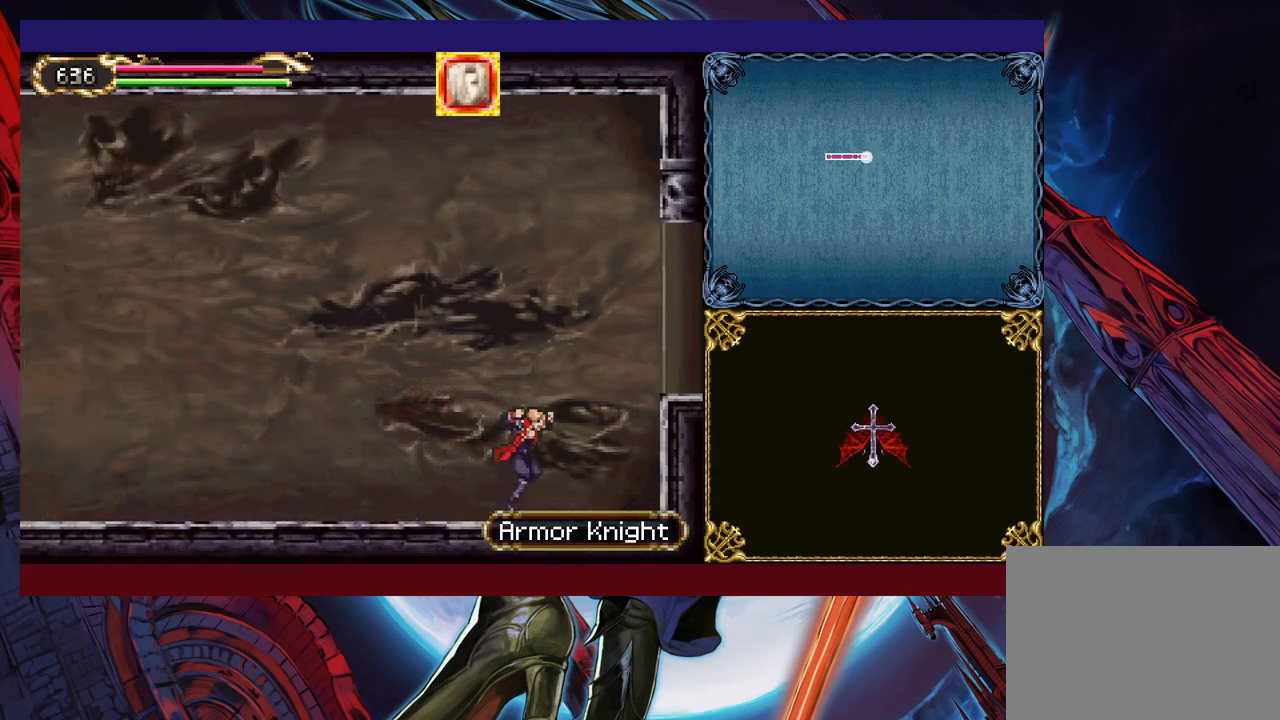
{"buttons": ["B"], "left_stick": "down-right", "events": [[17, "B", "down"], [250, "B", "up"], [300, "B", "down"], [367, "B", "up"], [417, "B", "down"]]}
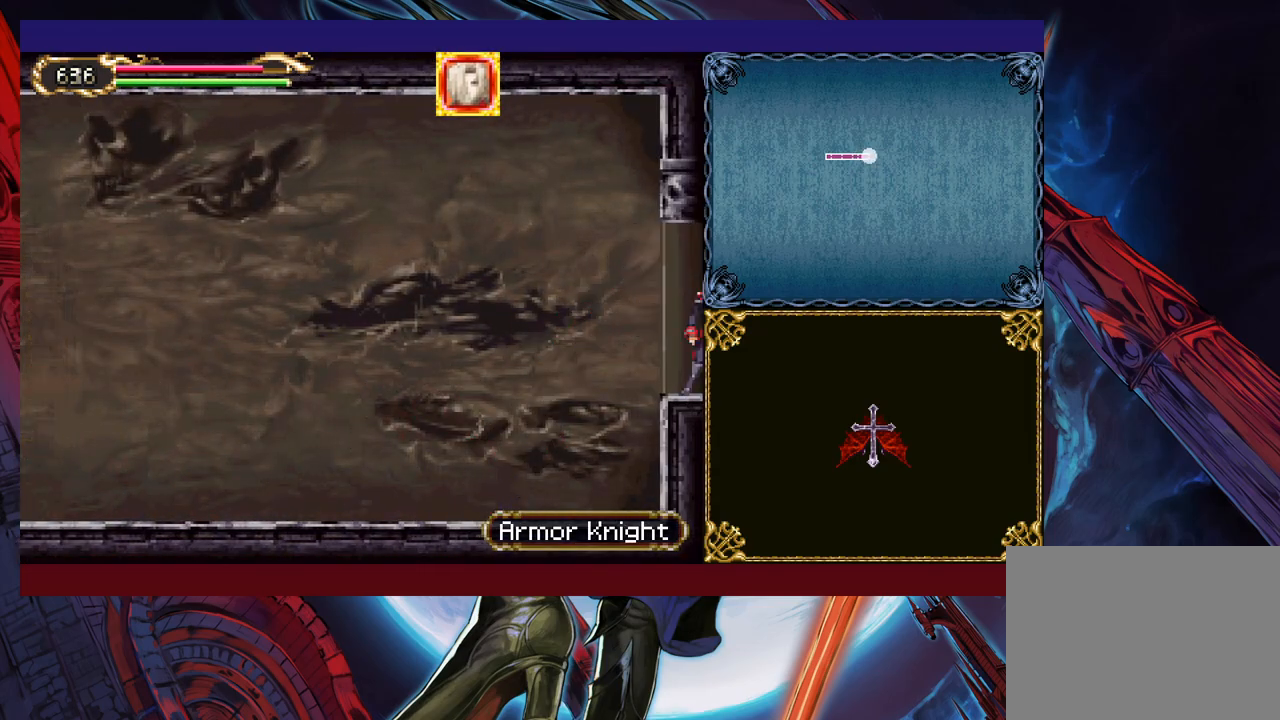
{"buttons": [], "left_stick": "right", "events": [[17, "B", "up"], [17, "left_stick", "right"]]}
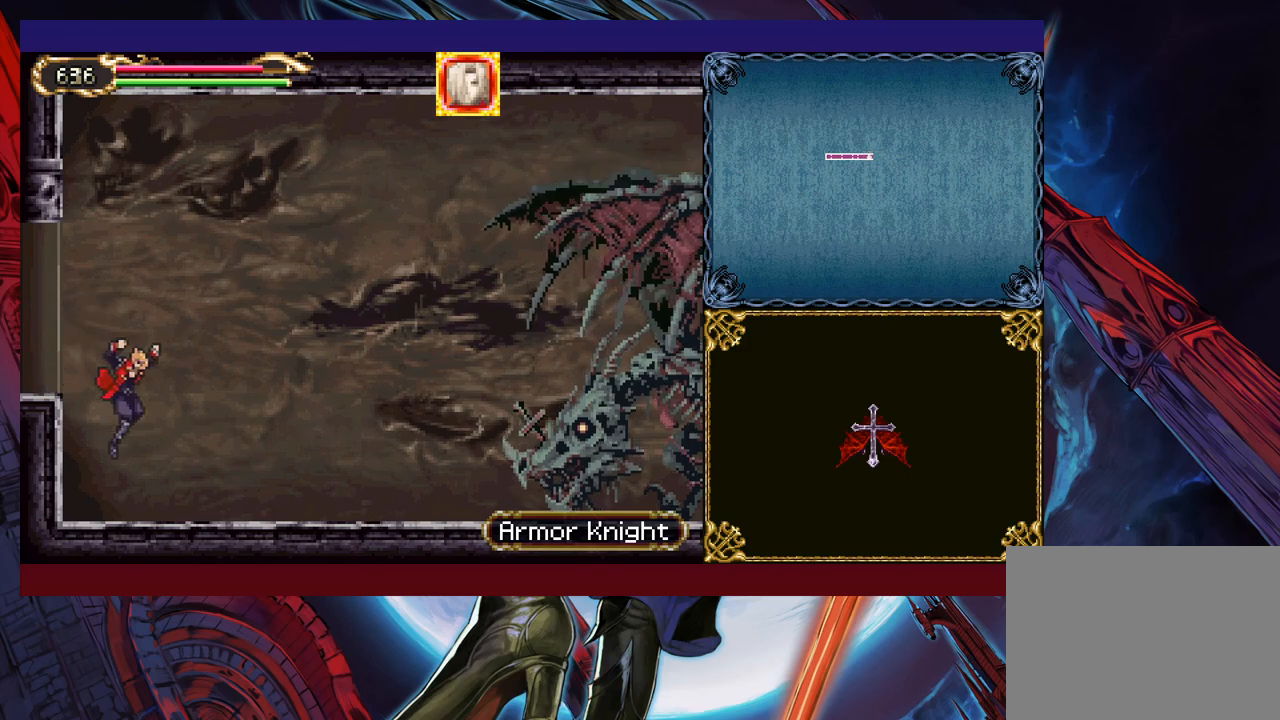
{"buttons": [], "left_stick": "right", "events": []}
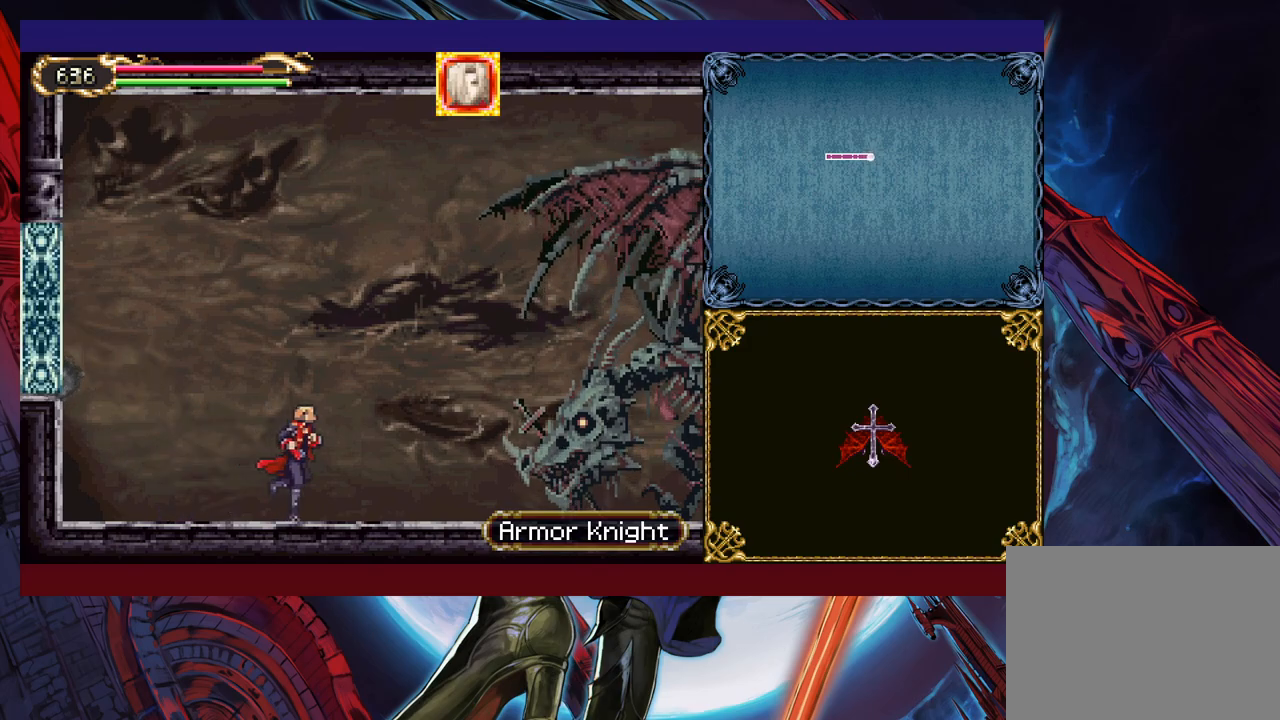
{"buttons": ["X"], "left_stick": "right", "events": [[17, "B", "down"], [100, "B", "up"], [167, "left_stick", "up-right"], [267, "X", "down"], [317, "X", "up"], [317, "left_stick", "right"], [367, "X", "down"], [450, "X", "up"], [500, "X", "down"]]}
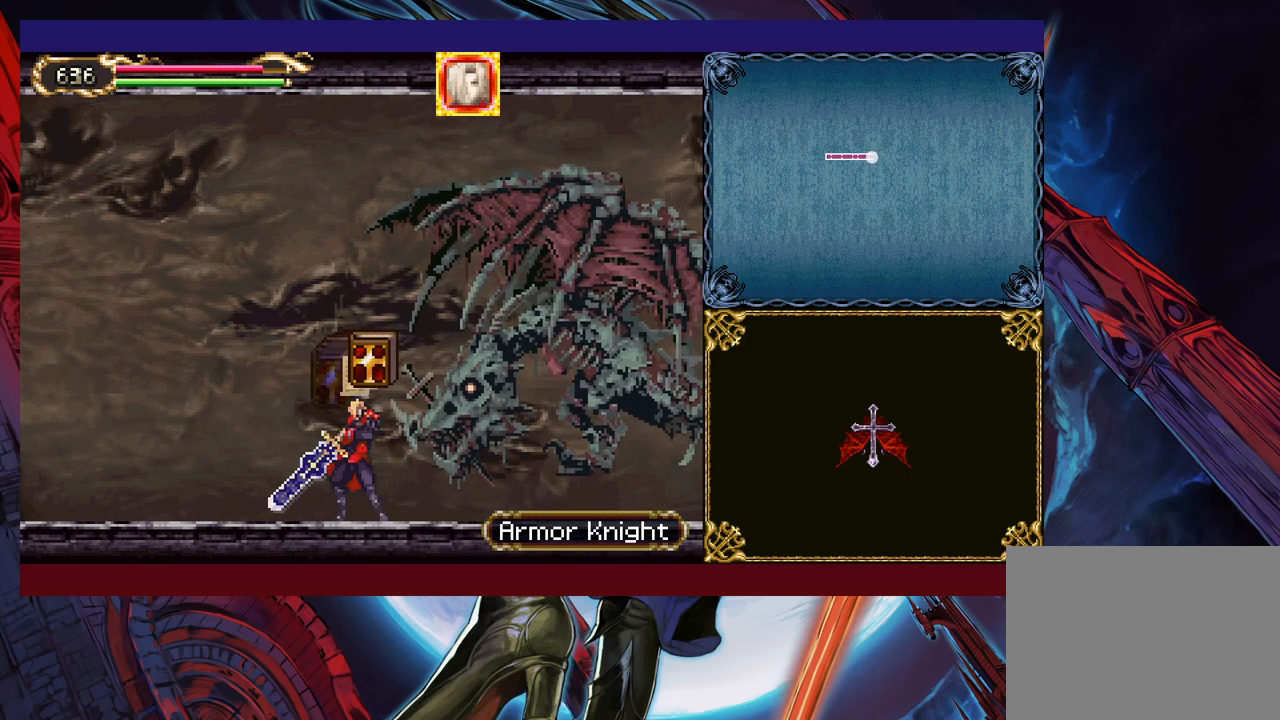
{"buttons": ["X"], "left_stick": "right", "events": [[67, "X", "up"], [117, "X", "down"], [217, "X", "up"], [267, "left_stick", "down-right"], [350, "Y", "down"], [417, "Y", "up"], [417, "left_stick", "right"], [500, "X", "down"]]}
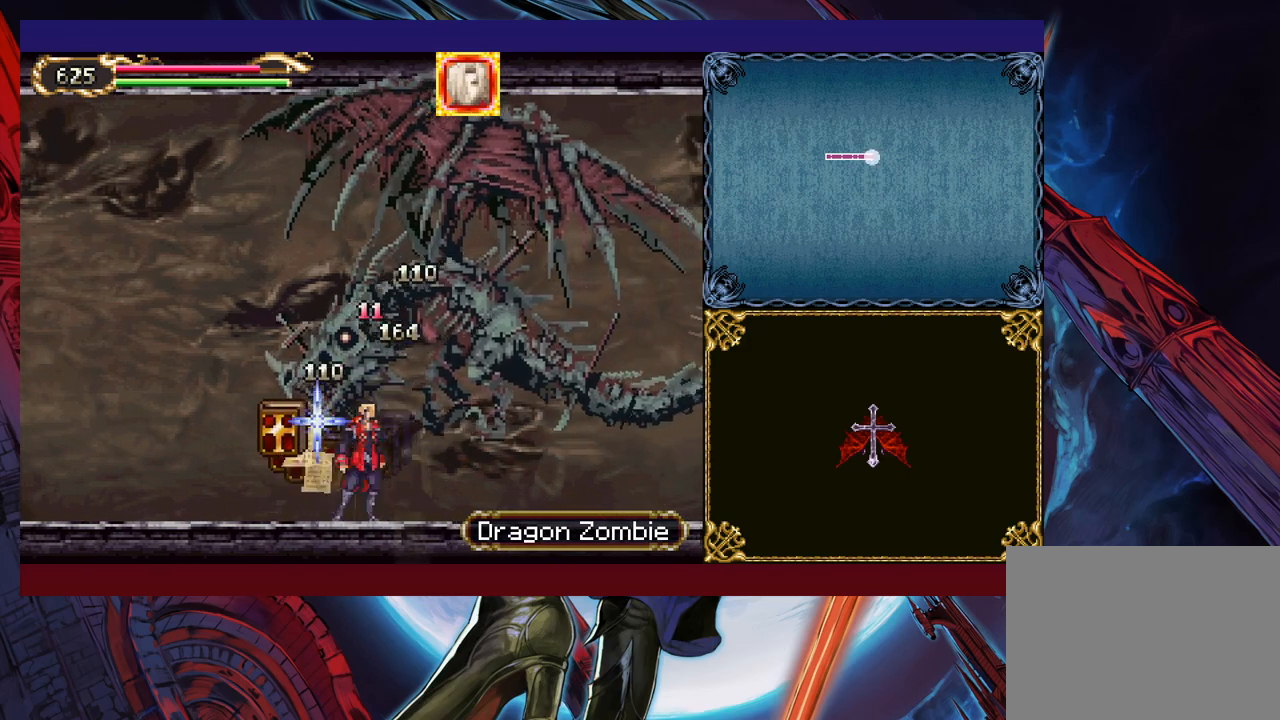
{"buttons": [], "left_stick": "right", "events": [[50, "X", "up"], [100, "X", "down"], [167, "X", "up"], [300, "left_stick", "down-right"], [317, "Y", "down"], [417, "Y", "up"], [450, "left_stick", "right"]]}
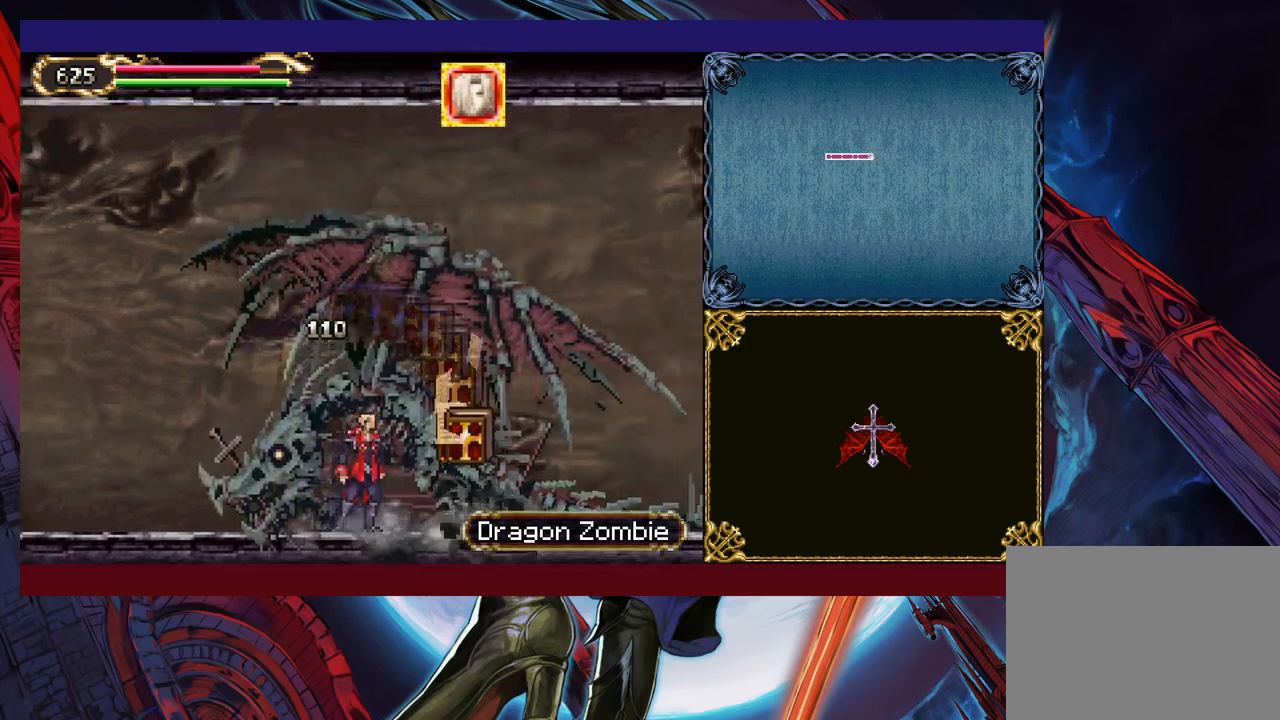
{"buttons": [], "left_stick": "down-right", "events": [[200, "Y", "down"], [250, "B", "down"], [250, "Y", "up"], [250, "left_stick", "left"], [300, "B", "up"], [350, "left_stick", "down-right"]]}
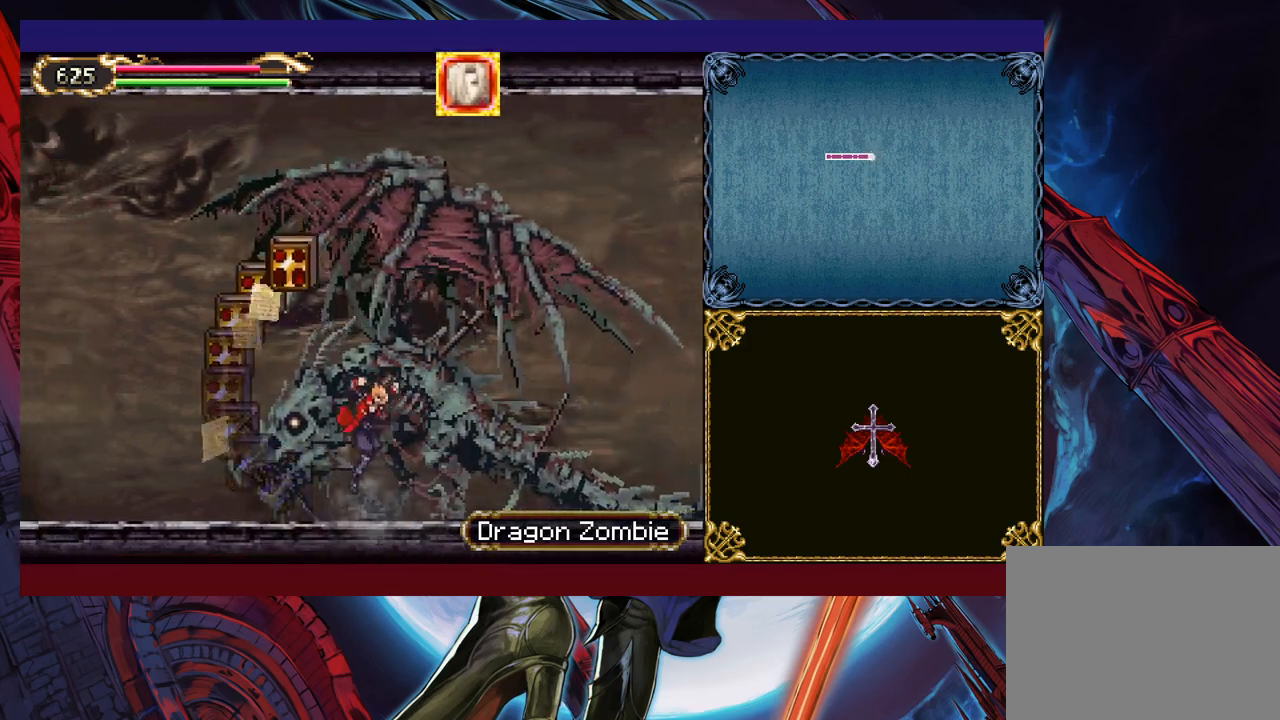
{"buttons": ["Y"], "left_stick": "left", "events": [[100, "left_stick", "left"], [117, "Y", "down"], [167, "B", "down"], [167, "Y", "up"], [167, "left_stick", "right"], [200, "B", "up"], [417, "left_stick", "left"], [467, "Y", "down"]]}